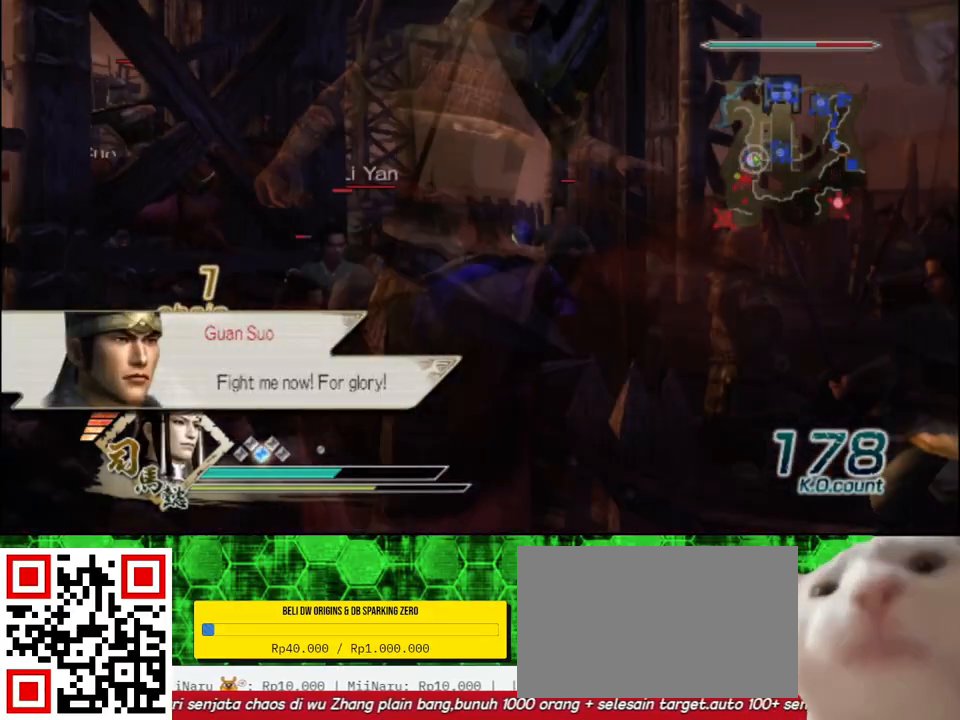
Gameplay with a controller (Xbox layout); each line is a JSON object with the inputs held at the frame after it. "events" lists button and stick changes between this image and that frame as [ms after this image, input, new state], when the widget could be followed in between.
{"buttons": [], "left_stick": "up", "right_stick": "center", "events": []}
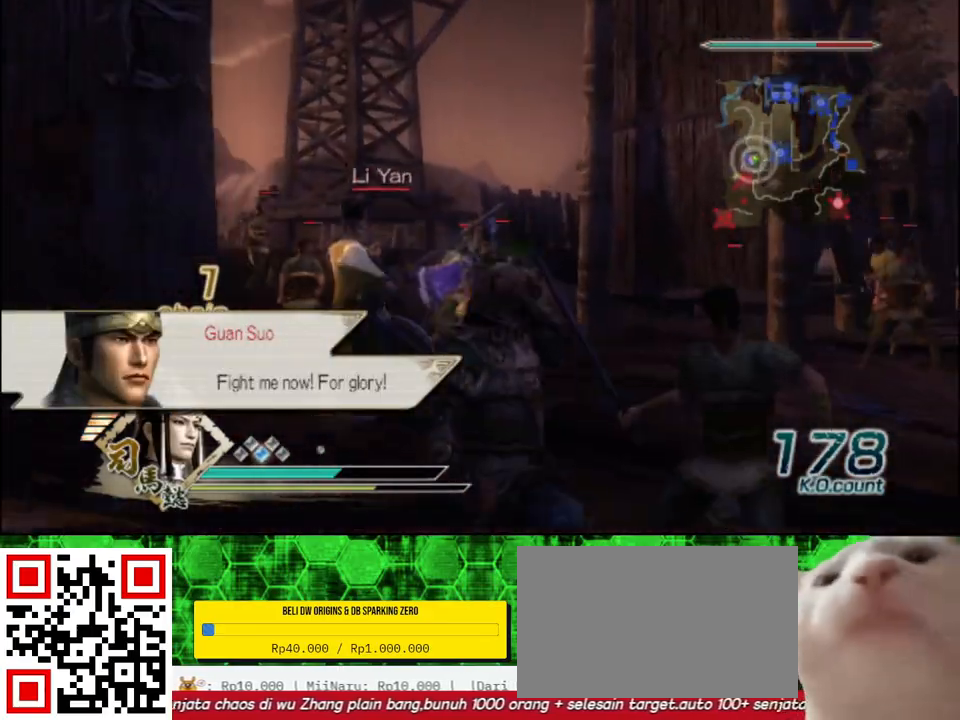
{"buttons": [], "left_stick": "up", "right_stick": "center", "events": [[83, "right_stick", "up-right"], [233, "right_stick", "center"]]}
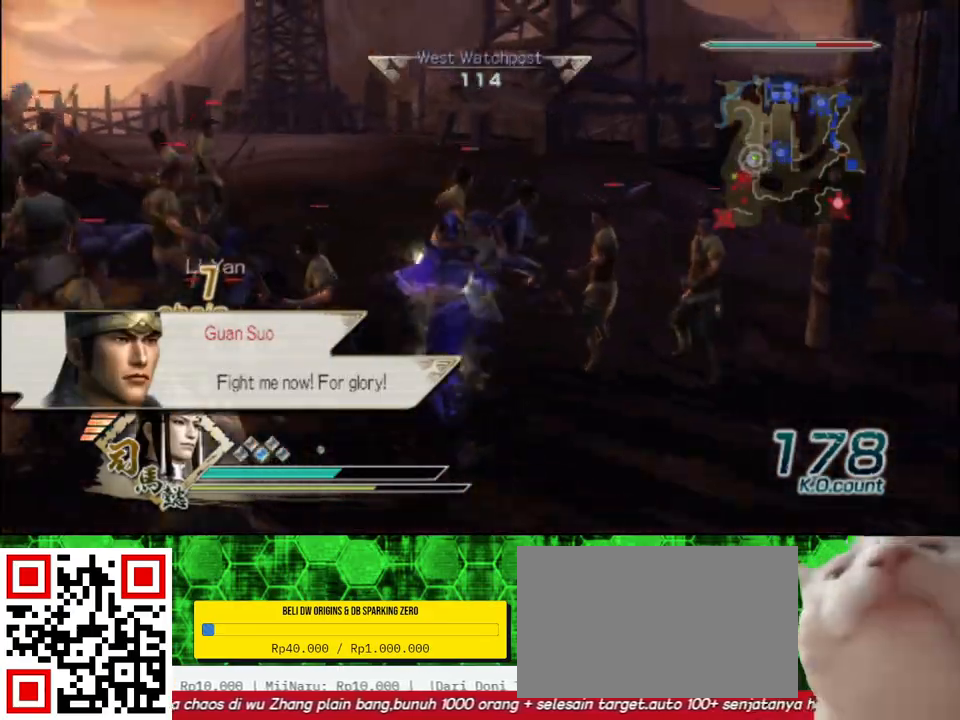
{"buttons": [], "left_stick": "up", "right_stick": "center", "events": [[67, "left_stick", "up-left"], [217, "right_stick", "right"], [317, "left_stick", "up"], [350, "right_stick", "center"]]}
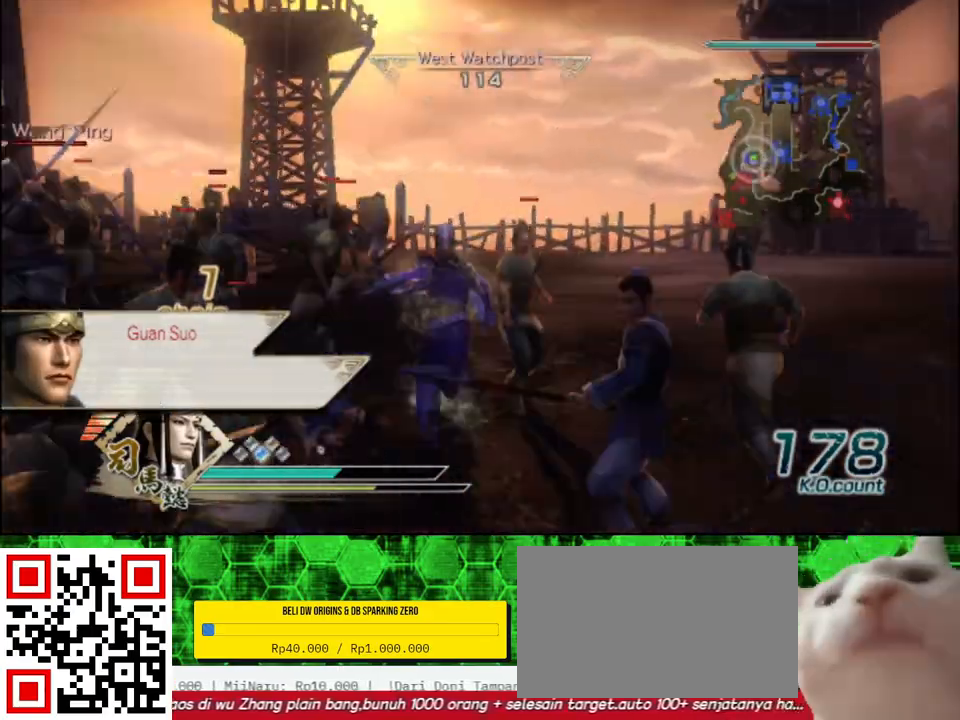
{"buttons": [], "left_stick": "up", "right_stick": "center", "events": []}
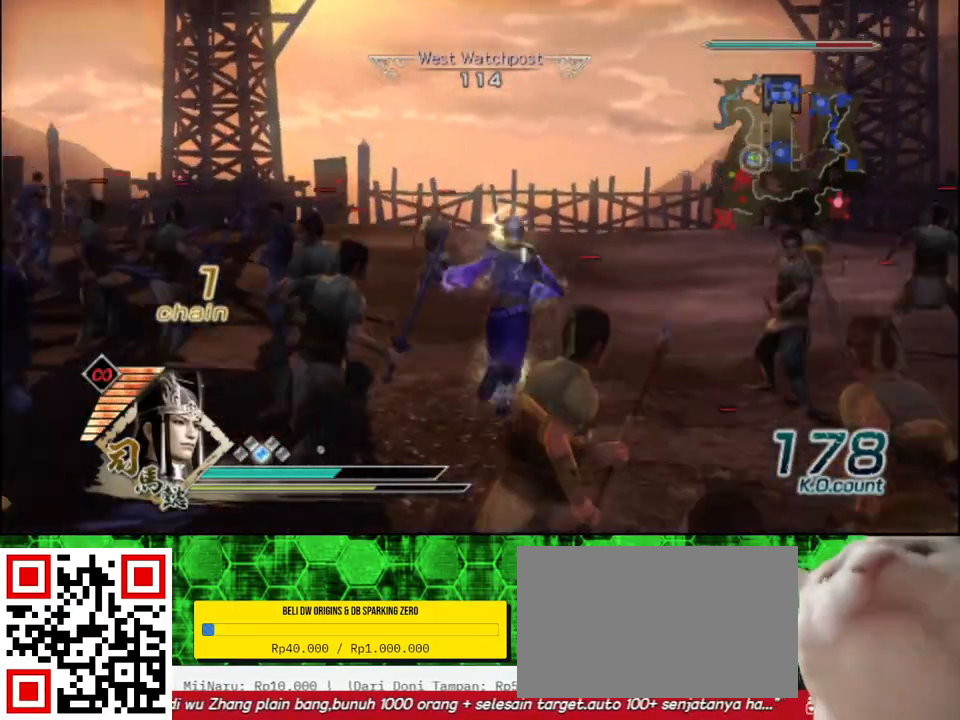
{"buttons": [], "left_stick": "up", "right_stick": "center", "events": [[17, "right_stick", "up"], [300, "right_stick", "center"]]}
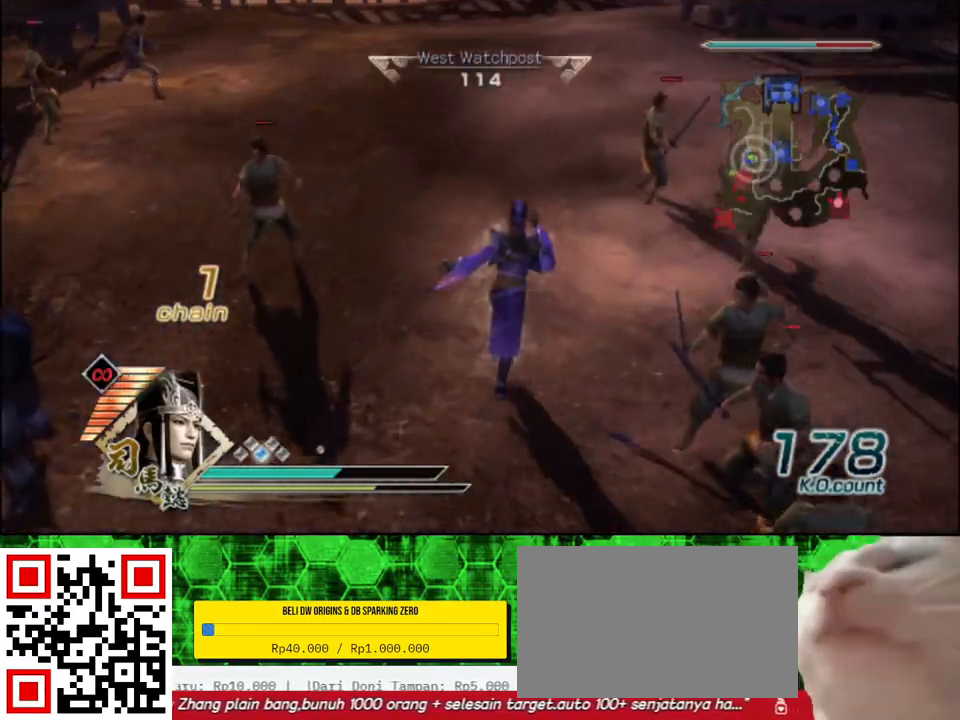
{"buttons": [], "left_stick": "center", "right_stick": "right", "events": [[283, "left_stick", "left"], [417, "right_stick", "right"], [500, "left_stick", "center"]]}
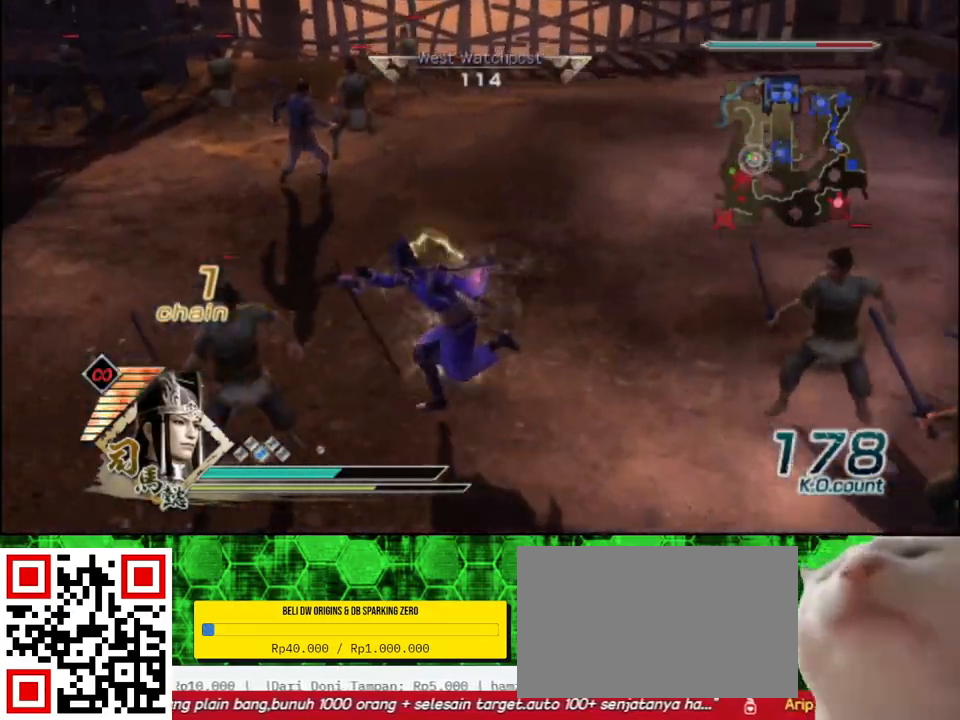
{"buttons": [], "left_stick": "up-left", "right_stick": "center", "events": [[317, "left_stick", "up-left"], [367, "right_stick", "center"]]}
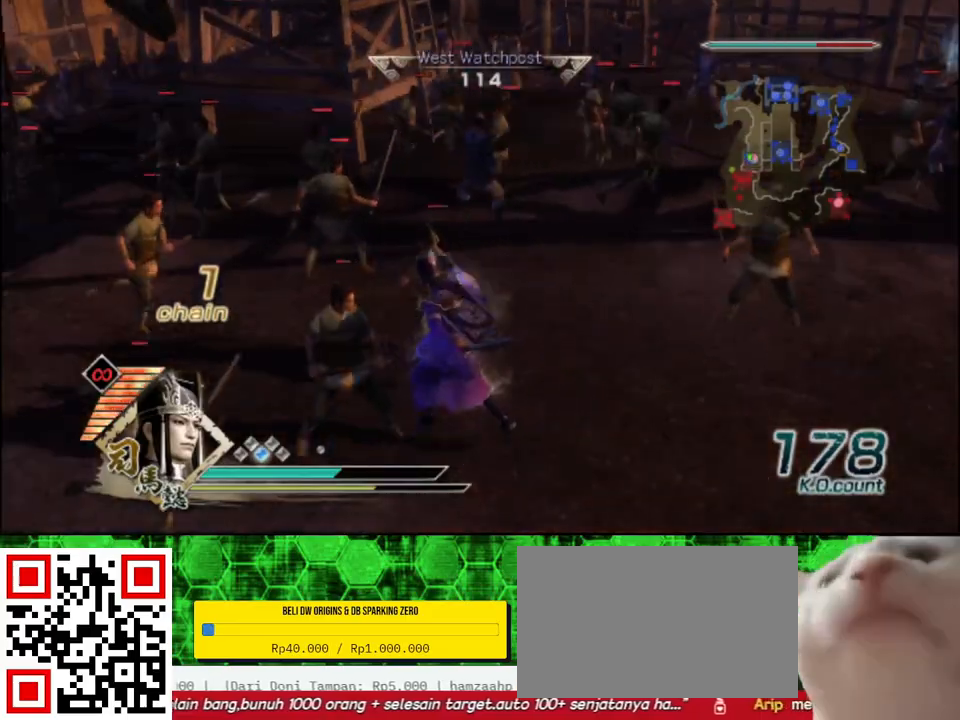
{"buttons": ["X"], "left_stick": "up-left", "right_stick": "center"}
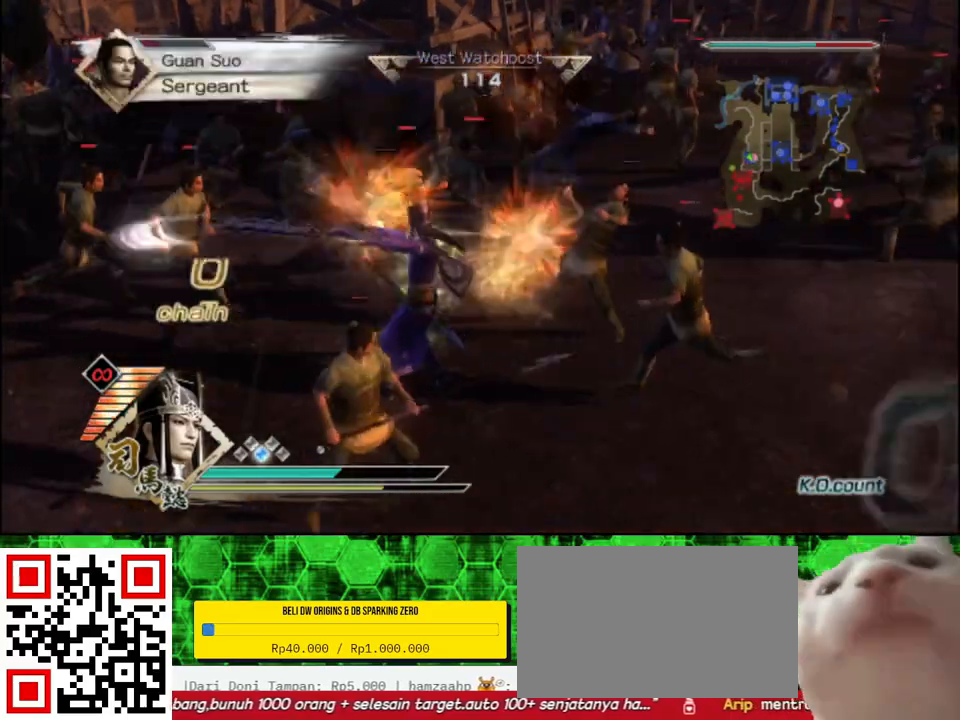
{"buttons": [], "left_stick": "up-right", "right_stick": "center"}
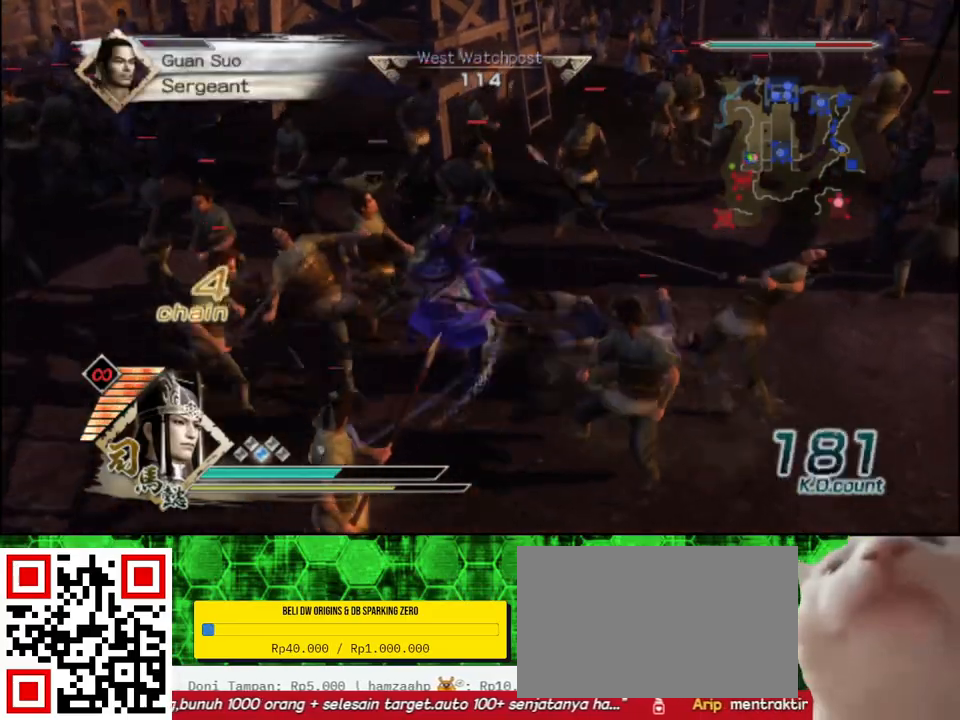
{"buttons": ["X"], "left_stick": "up-right", "right_stick": "center"}
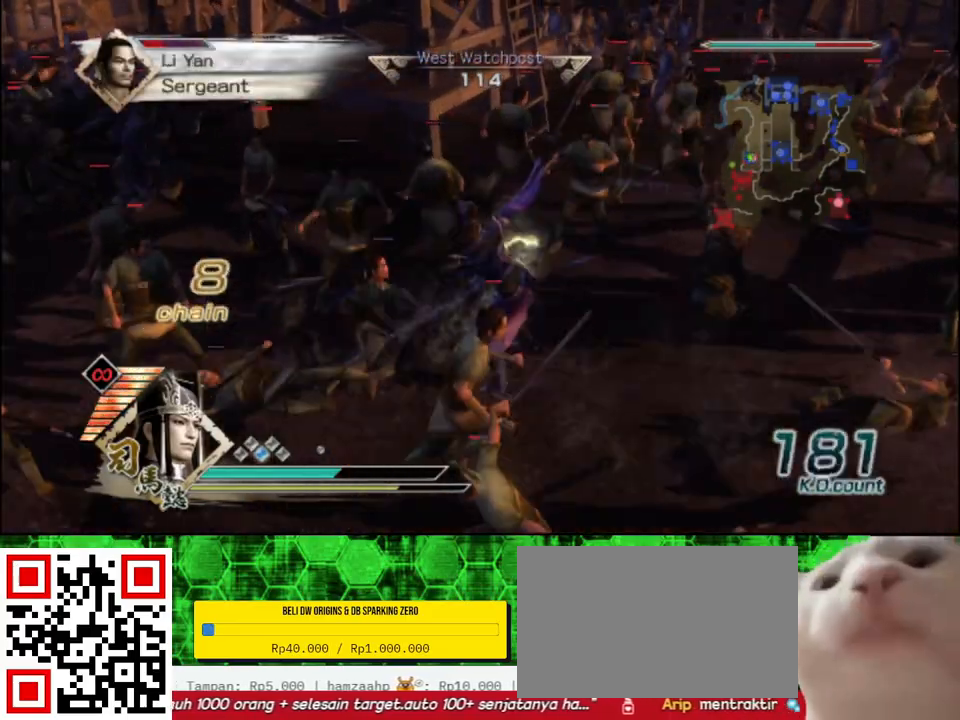
{"buttons": [], "left_stick": "up-right", "right_stick": "center"}
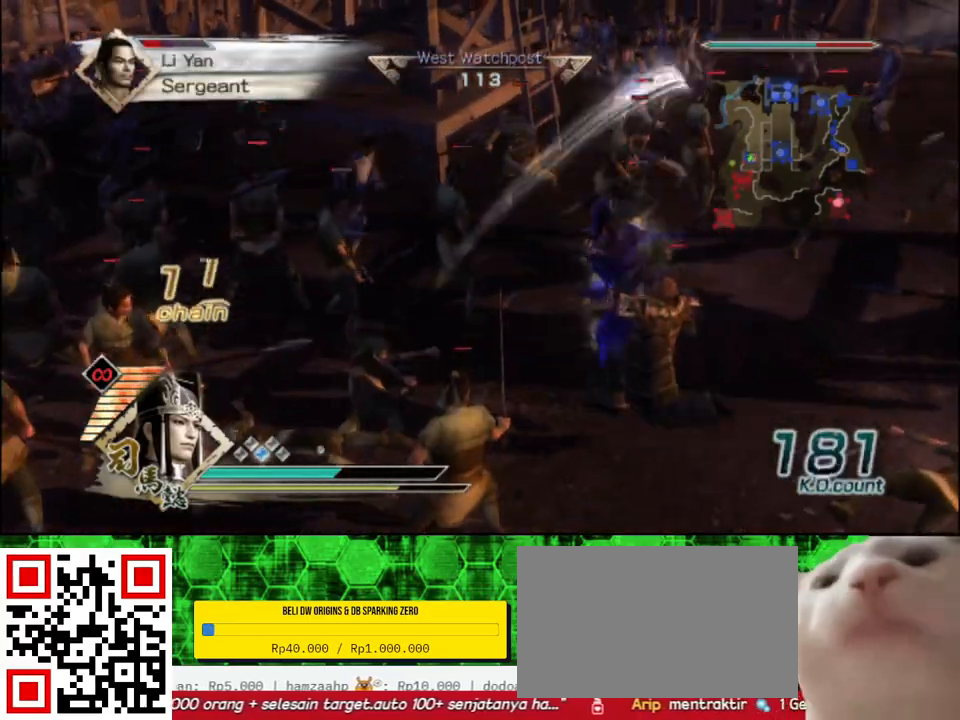
{"buttons": [], "left_stick": "right", "right_stick": "center", "events": [[200, "R2", "down"], [317, "R2", "up"], [483, "left_stick", "right"]]}
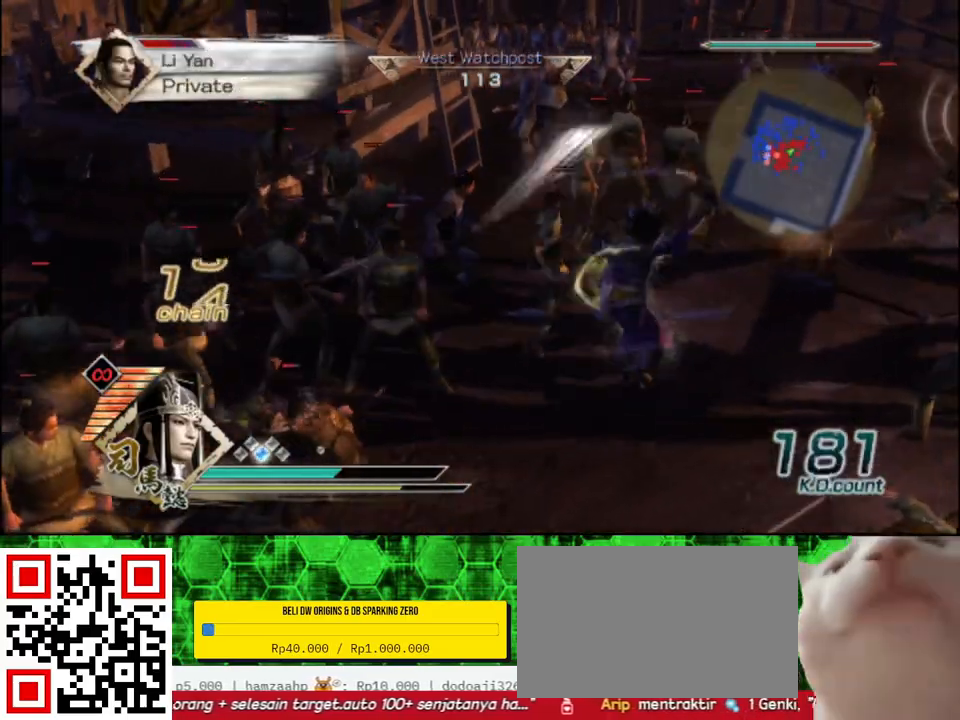
{"buttons": [], "left_stick": "up-right", "right_stick": "center", "events": [[450, "left_stick", "up-right"]]}
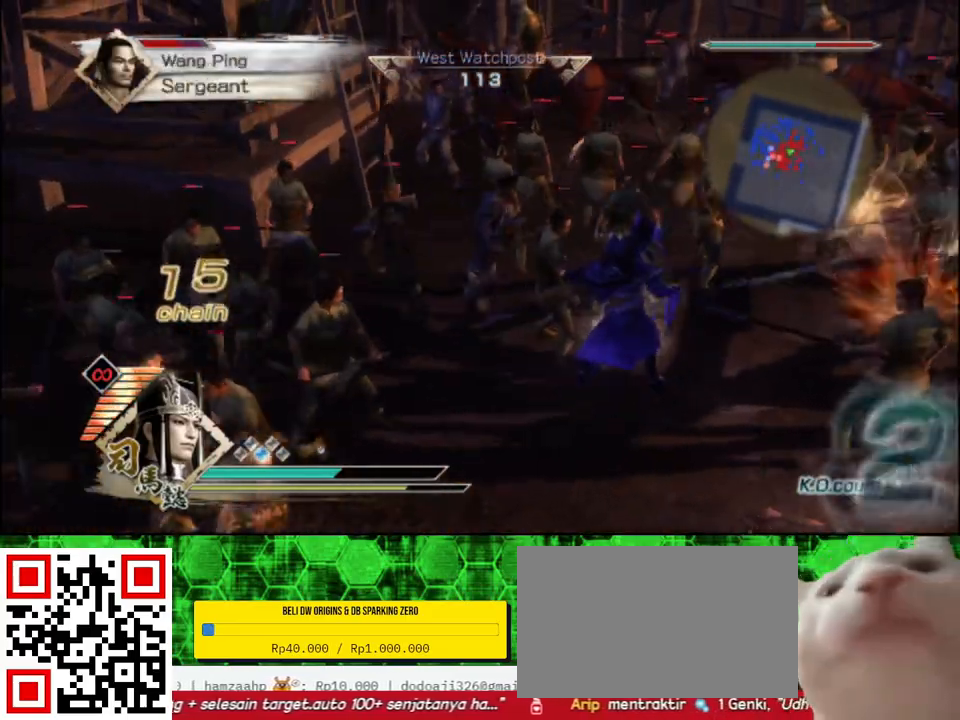
{"buttons": [], "left_stick": "left", "right_stick": "center", "events": [[183, "left_stick", "down-right"], [250, "left_stick", "down-left"], [400, "left_stick", "left"]]}
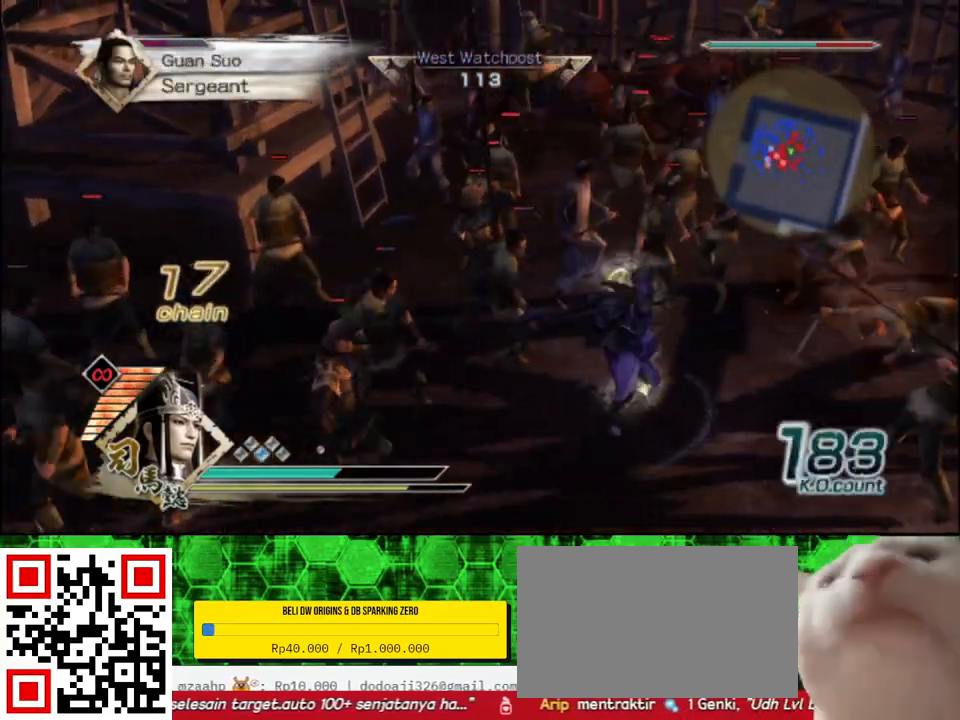
{"buttons": [], "left_stick": "up", "right_stick": "center", "events": [[17, "right_stick", "right"], [400, "left_stick", "up"], [483, "right_stick", "center"]]}
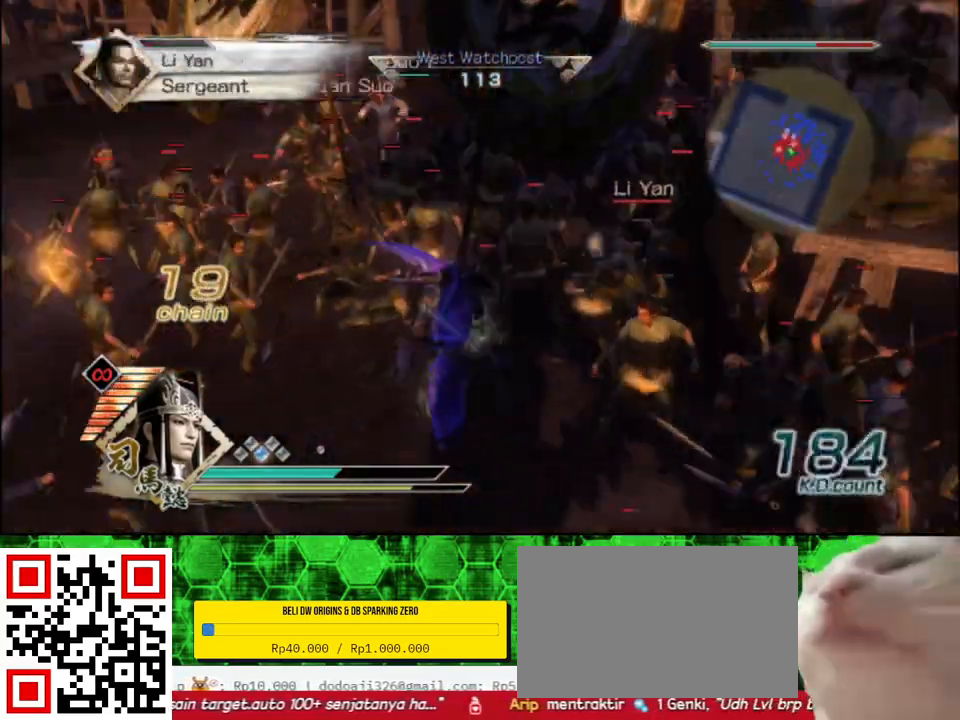
{"buttons": [], "left_stick": "up", "right_stick": "center", "events": []}
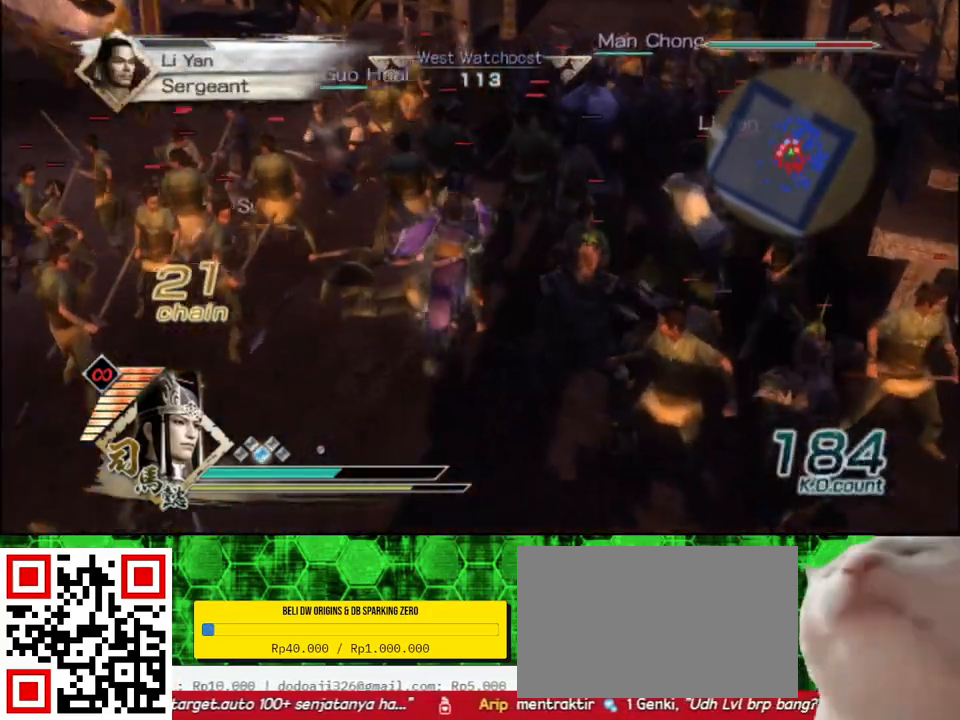
{"buttons": ["X"], "left_stick": "left", "right_stick": "center"}
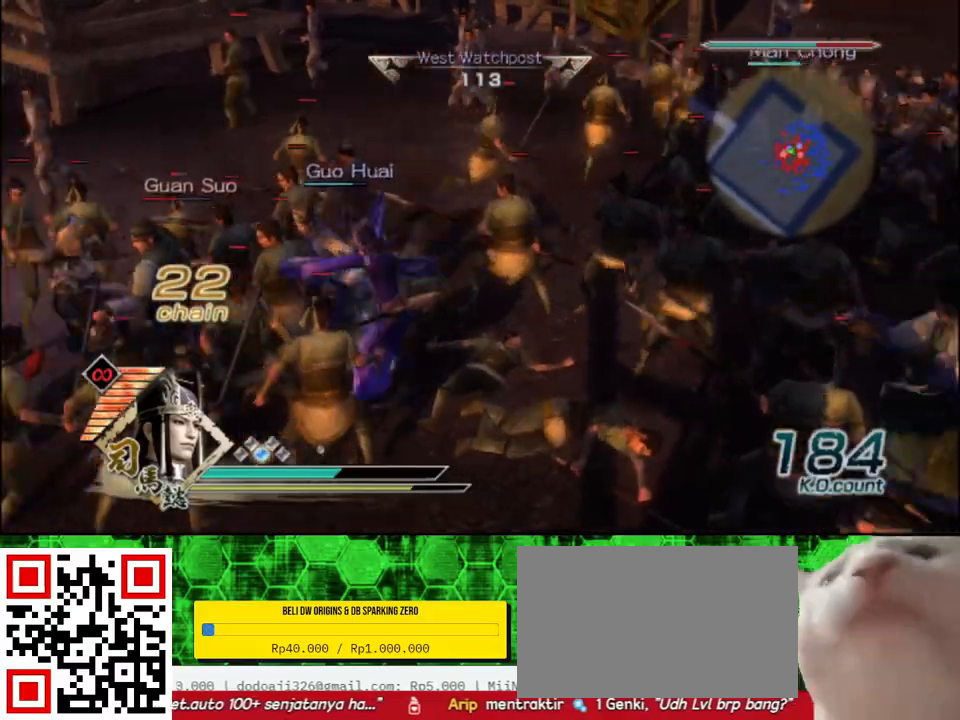
{"buttons": ["X"], "left_stick": "left", "right_stick": "center", "events": []}
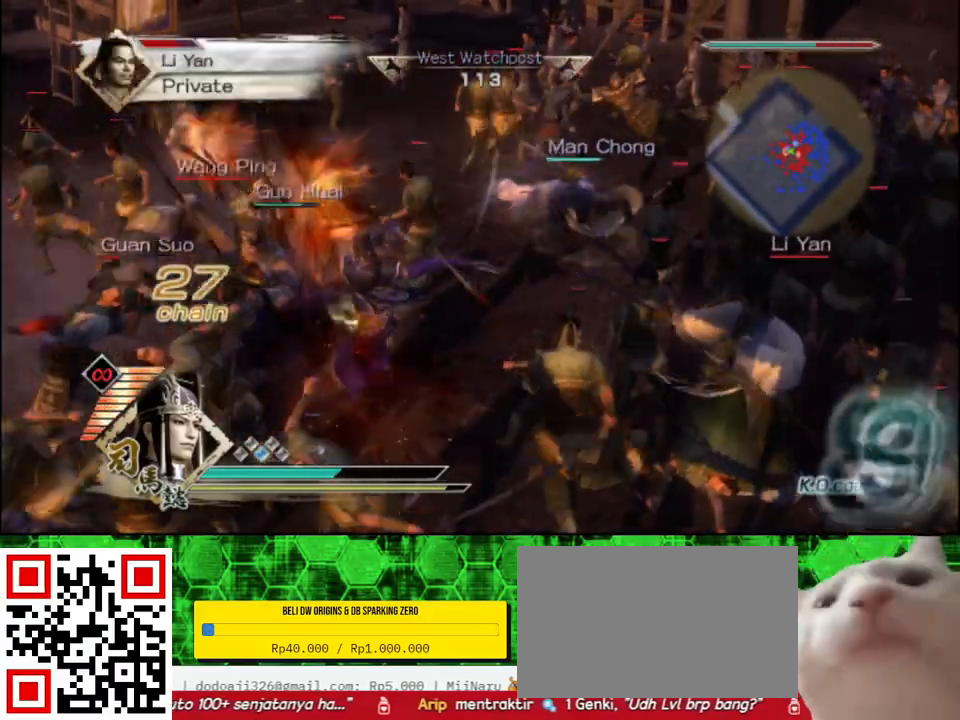
{"buttons": [], "left_stick": "left", "right_stick": "center"}
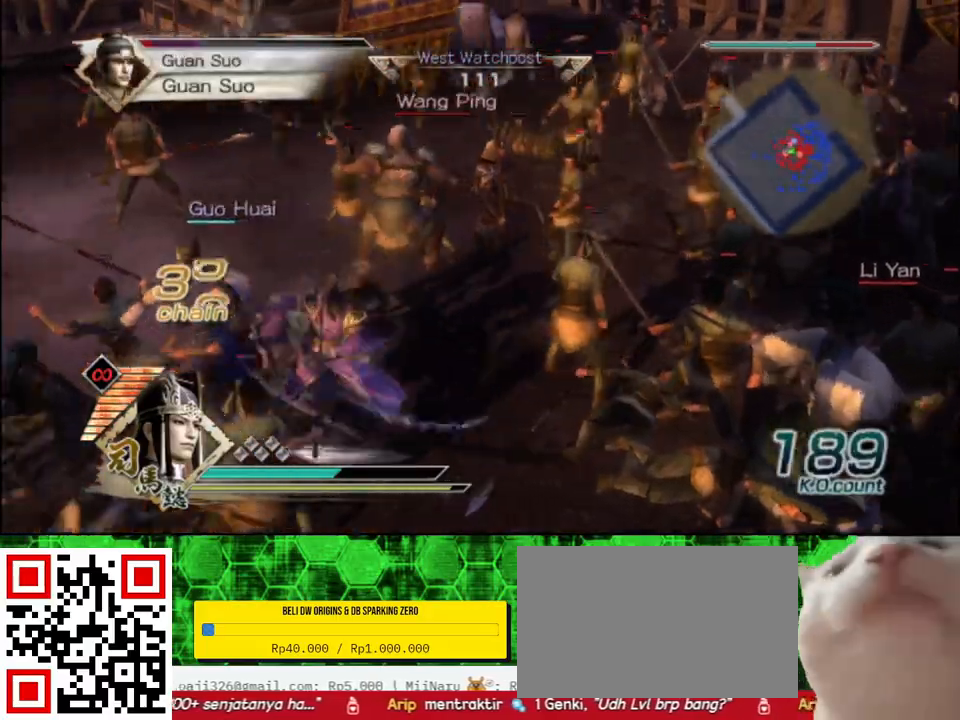
{"buttons": ["X"], "left_stick": "left", "right_stick": "center"}
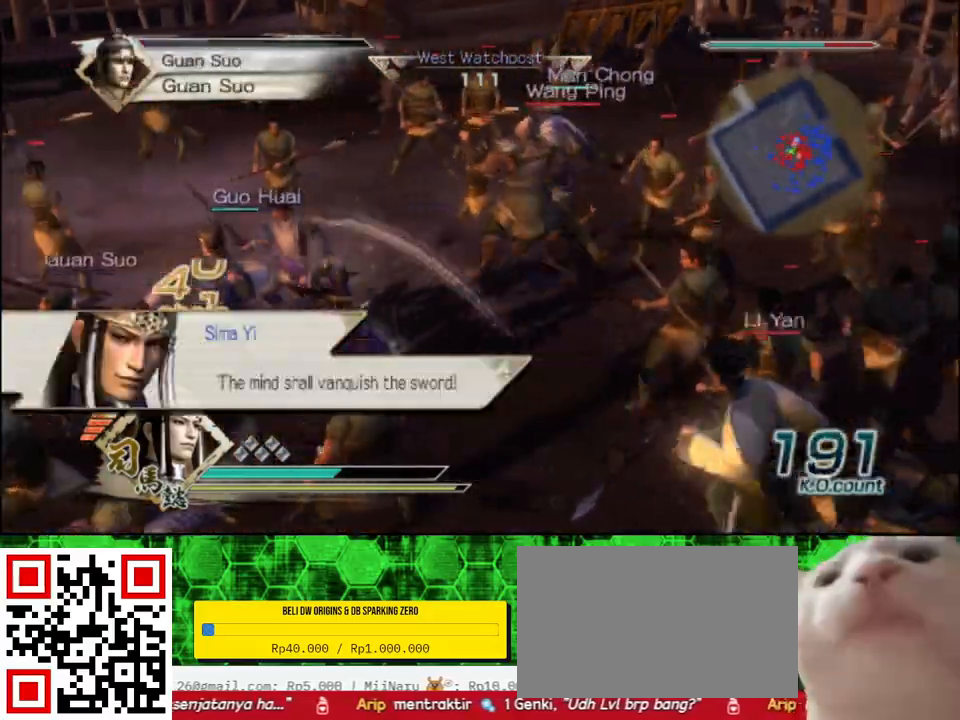
{"buttons": [], "left_stick": "left", "right_stick": "center"}
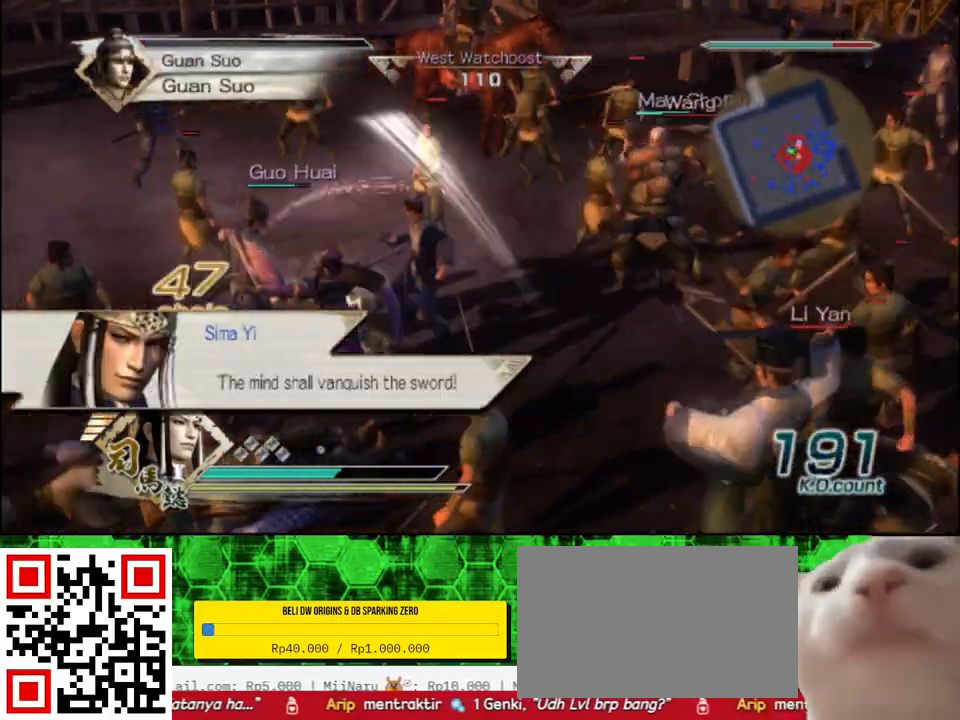
{"buttons": [], "left_stick": "down-left", "right_stick": "center", "events": [[17, "right_stick", "left"], [417, "right_stick", "center"], [483, "left_stick", "down-left"]]}
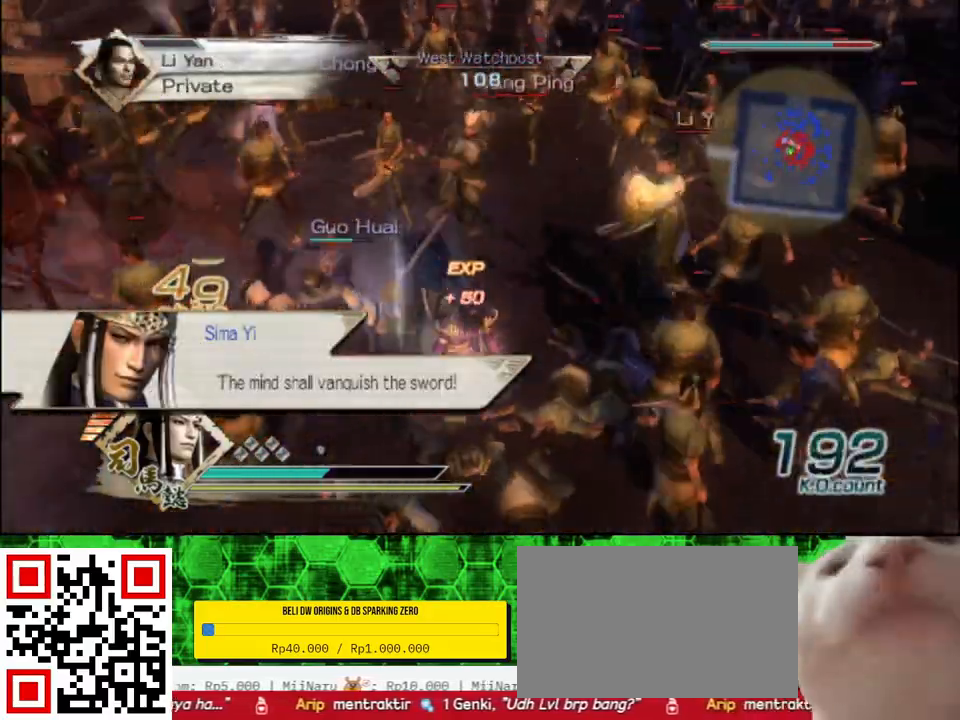
{"buttons": [], "left_stick": "right", "right_stick": "center", "events": [[17, "left_stick", "left"], [50, "left_stick", "down-right"], [400, "left_stick", "right"]]}
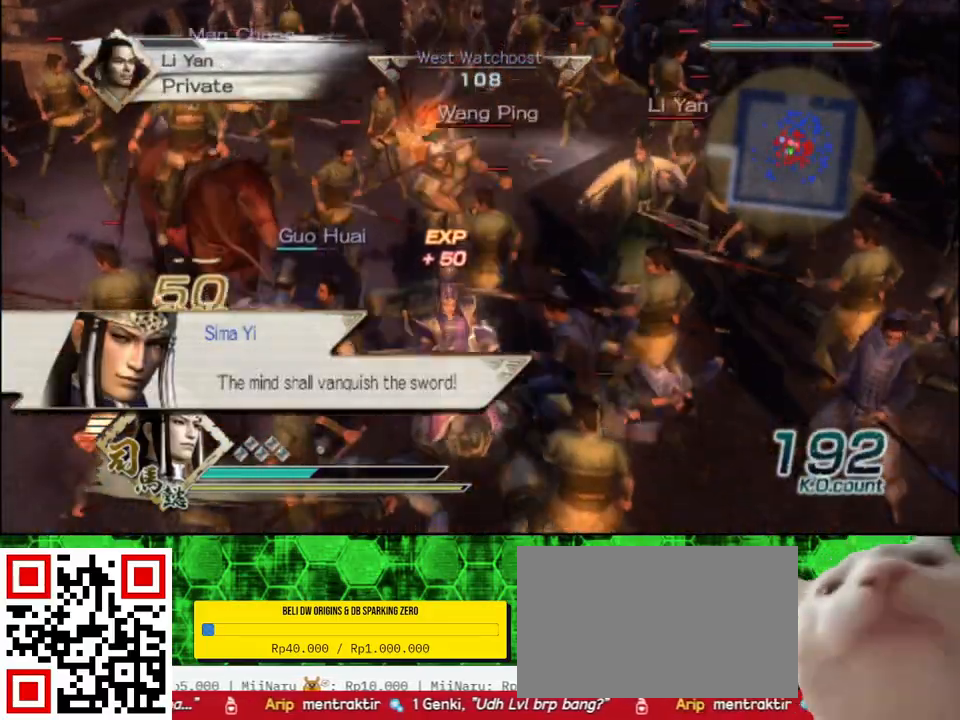
{"buttons": ["X"], "left_stick": "up", "right_stick": "center"}
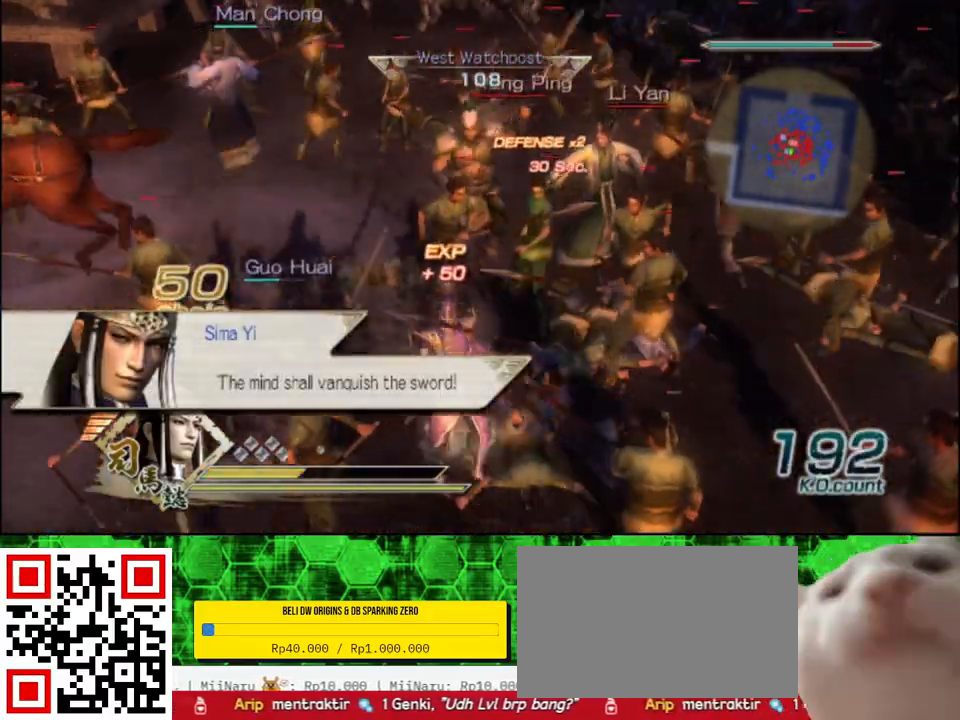
{"buttons": ["X"], "left_stick": "up", "right_stick": "center", "events": []}
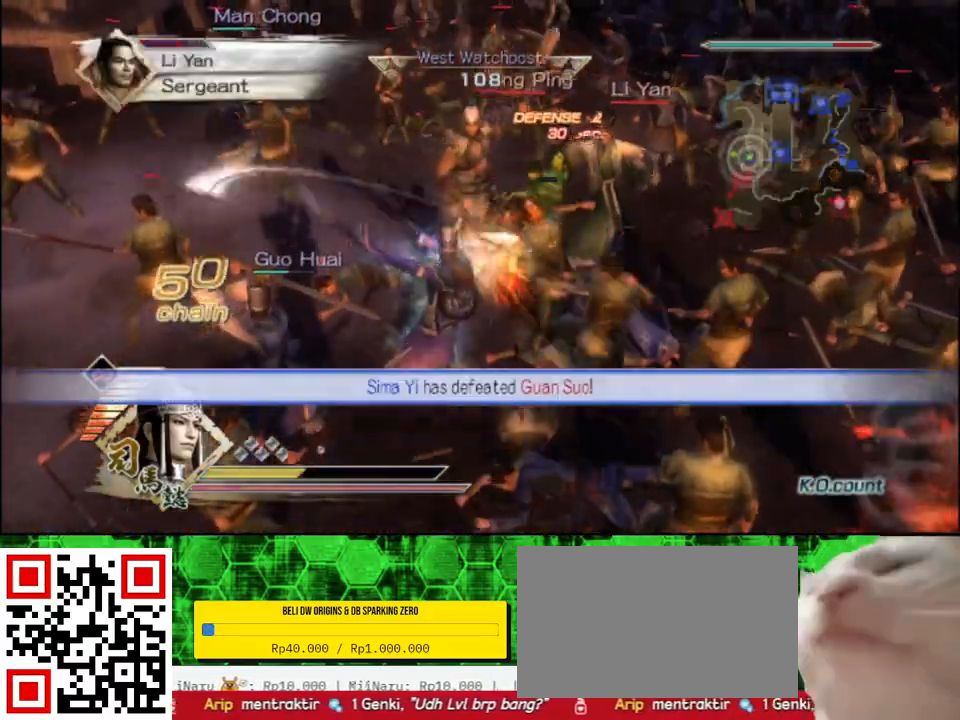
{"buttons": [], "left_stick": "up", "right_stick": "center"}
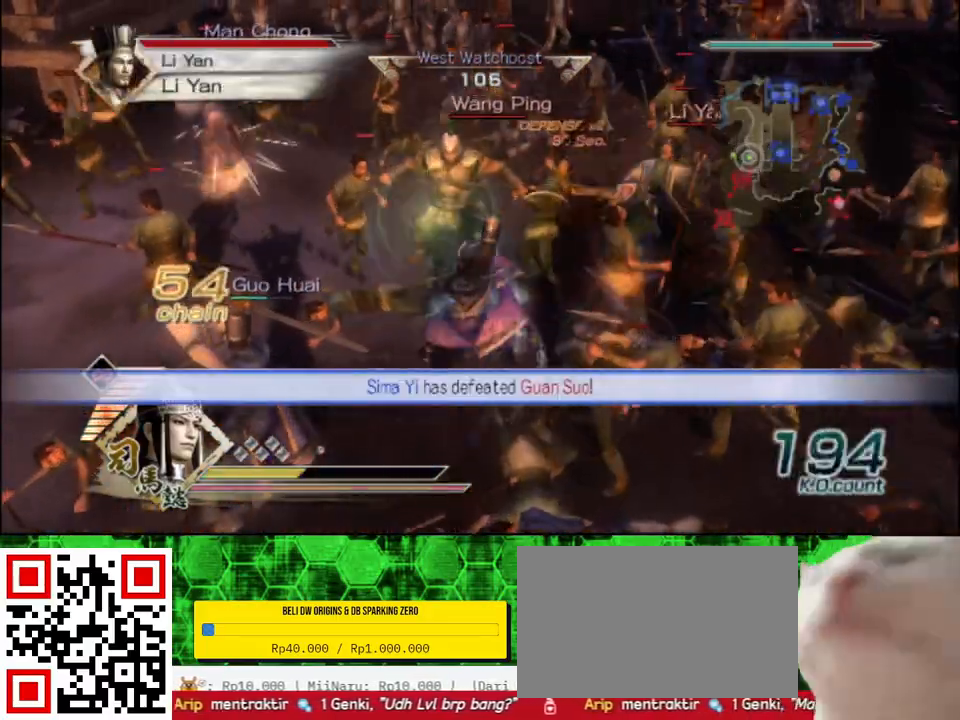
{"buttons": ["B"], "left_stick": "up-right", "right_stick": "center", "events": [[267, "left_stick", "up-right"], [467, "B", "down"]]}
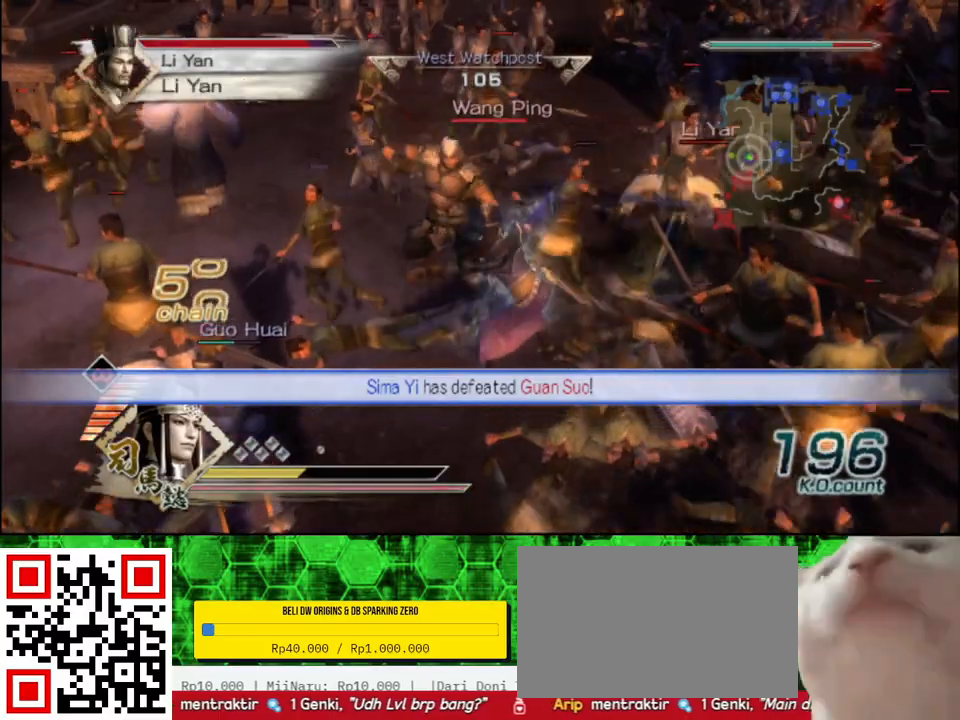
{"buttons": ["B"], "left_stick": "up-right", "right_stick": "center", "events": []}
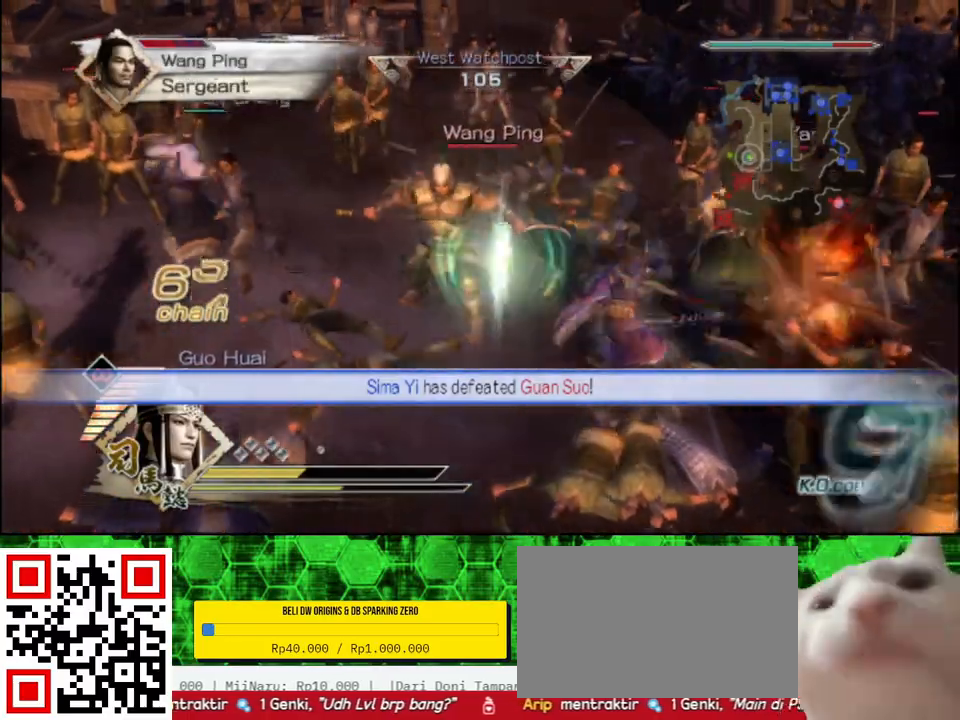
{"buttons": ["B"], "left_stick": "up-right", "right_stick": "center", "events": []}
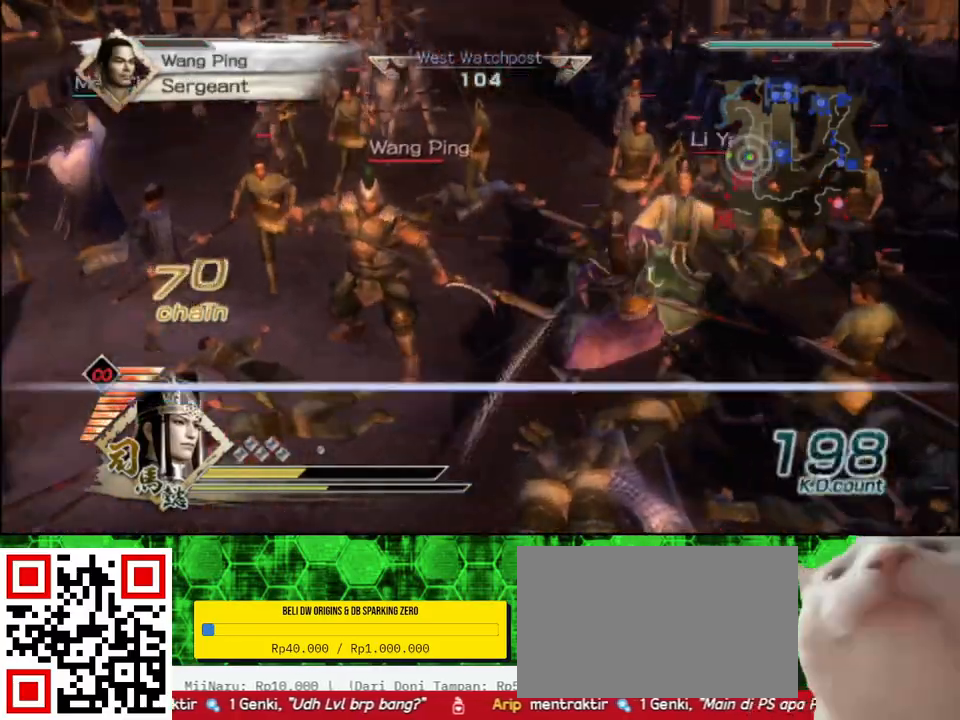
{"buttons": ["B"], "left_stick": "up", "right_stick": "center", "events": [[283, "left_stick", "up"]]}